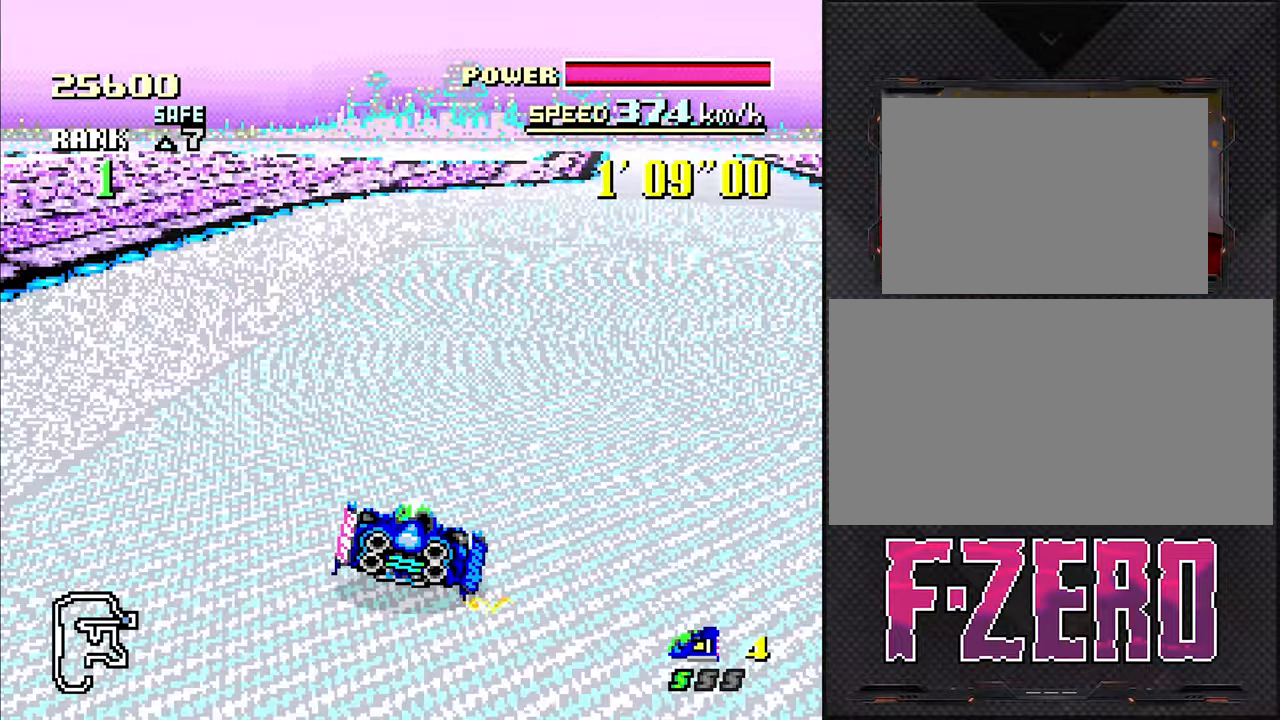
Gameplay with a controller (Nintendo layout); each line is a JSON object with the inputs held at the frame after it. "events" lists button and stick changes between this image and that frame as [ms after this image, input, new state], when the widget could be followed in between. Not read: L3 R3.
{"buttons": ["DPAD_LEFT"], "events": [[184, "DPAD_RIGHT", "up"], [484, "DPAD_LEFT", "down"]]}
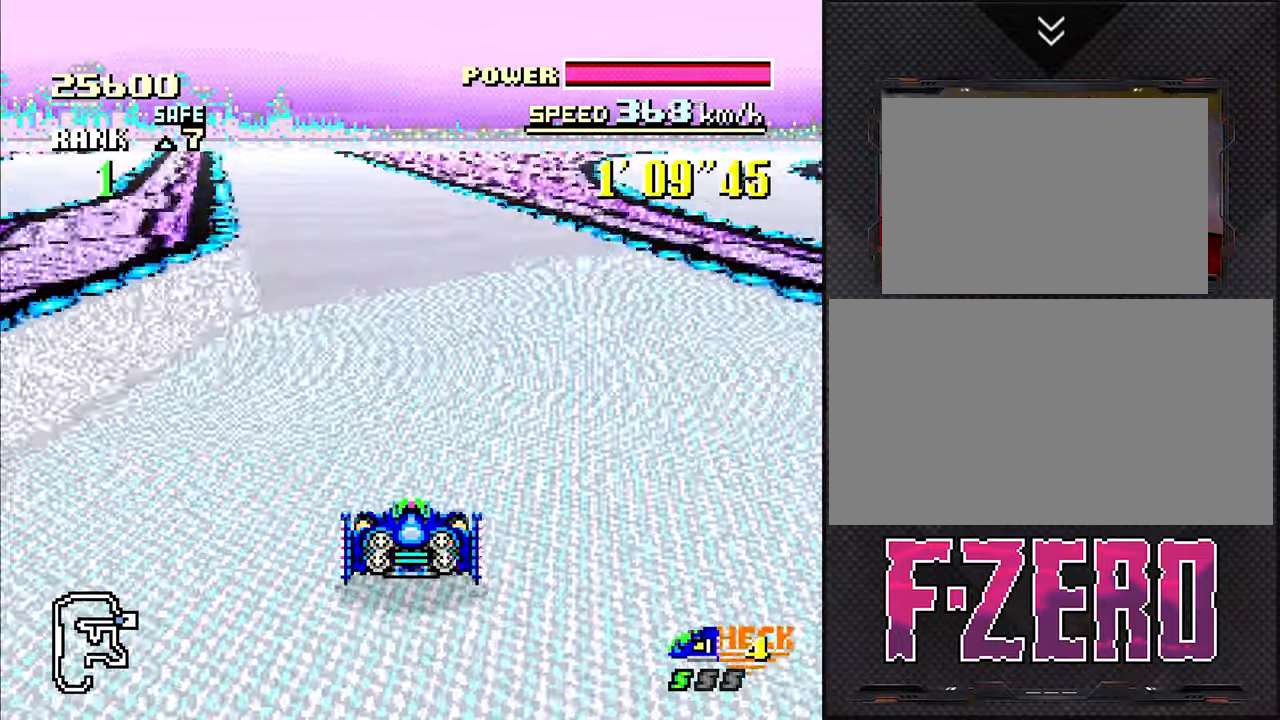
{"buttons": ["DPAD_LEFT"], "events": [[84, "DPAD_LEFT", "up"], [450, "DPAD_LEFT", "down"]]}
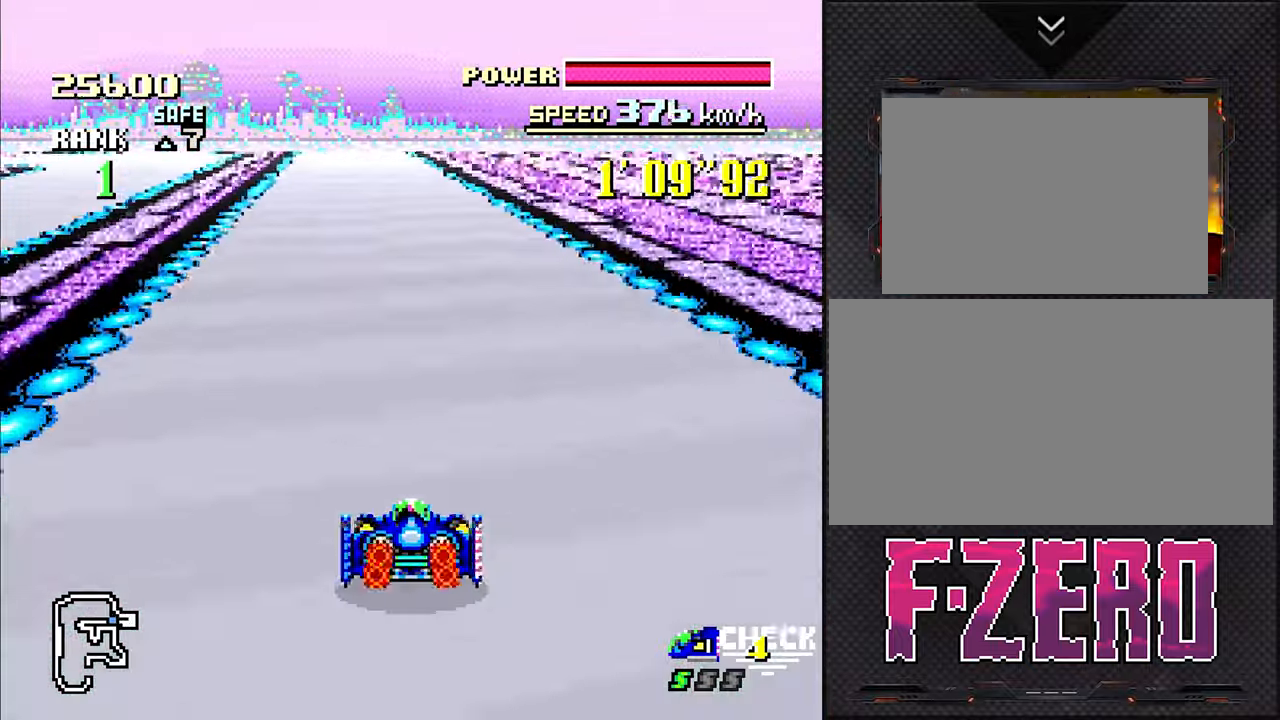
{"buttons": [], "events": [[17, "DPAD_LEFT", "up"]]}
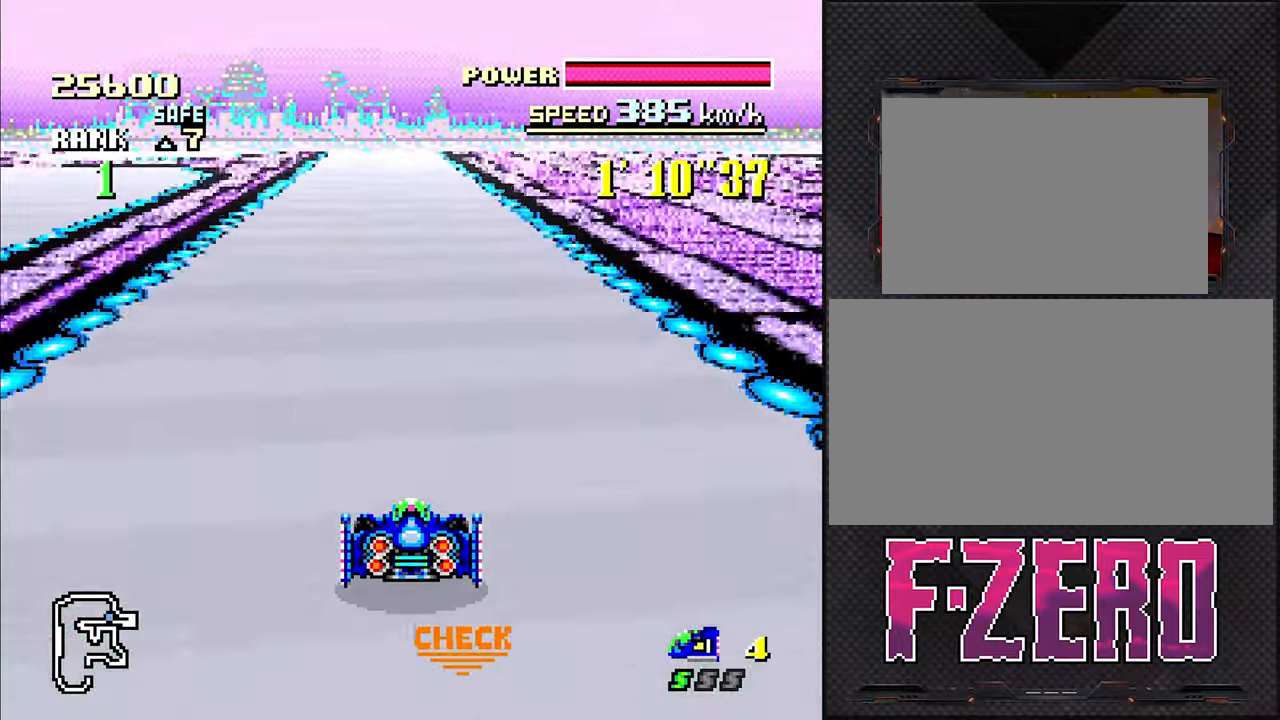
{"buttons": [], "events": []}
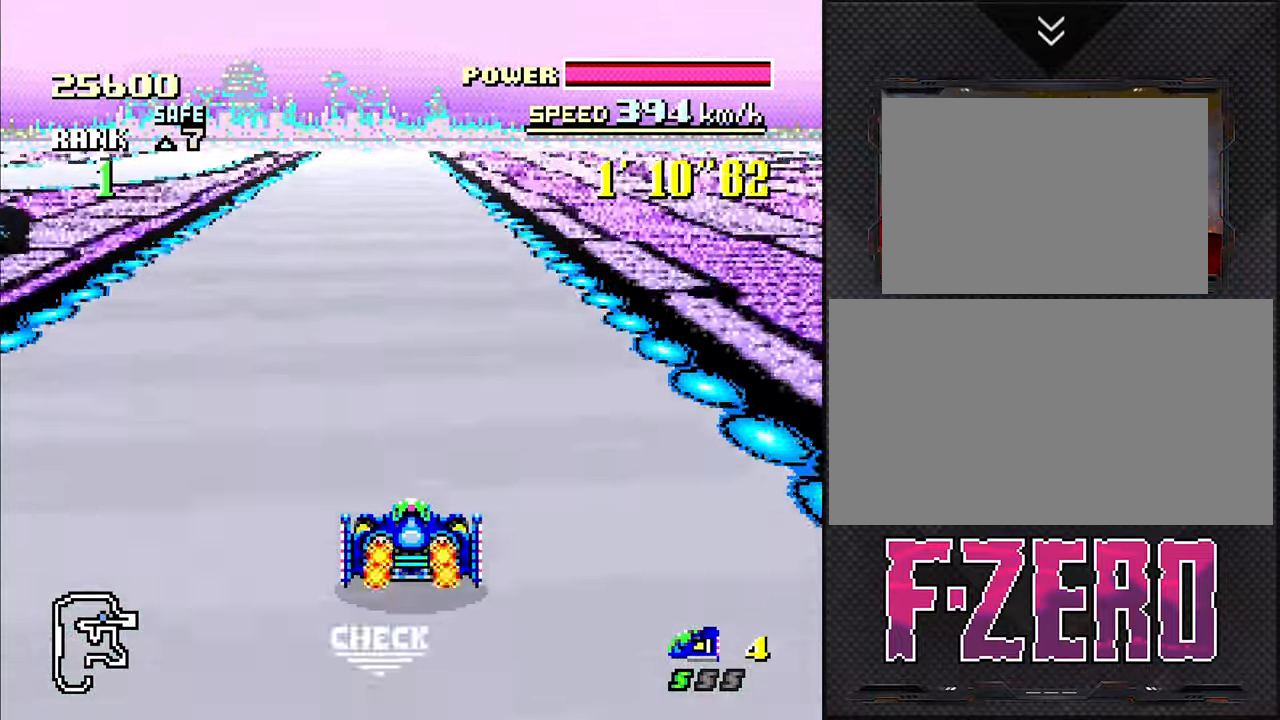
{"buttons": [], "events": [[150, "DPAD_LEFT", "down"], [184, "DPAD_LEFT", "up"]]}
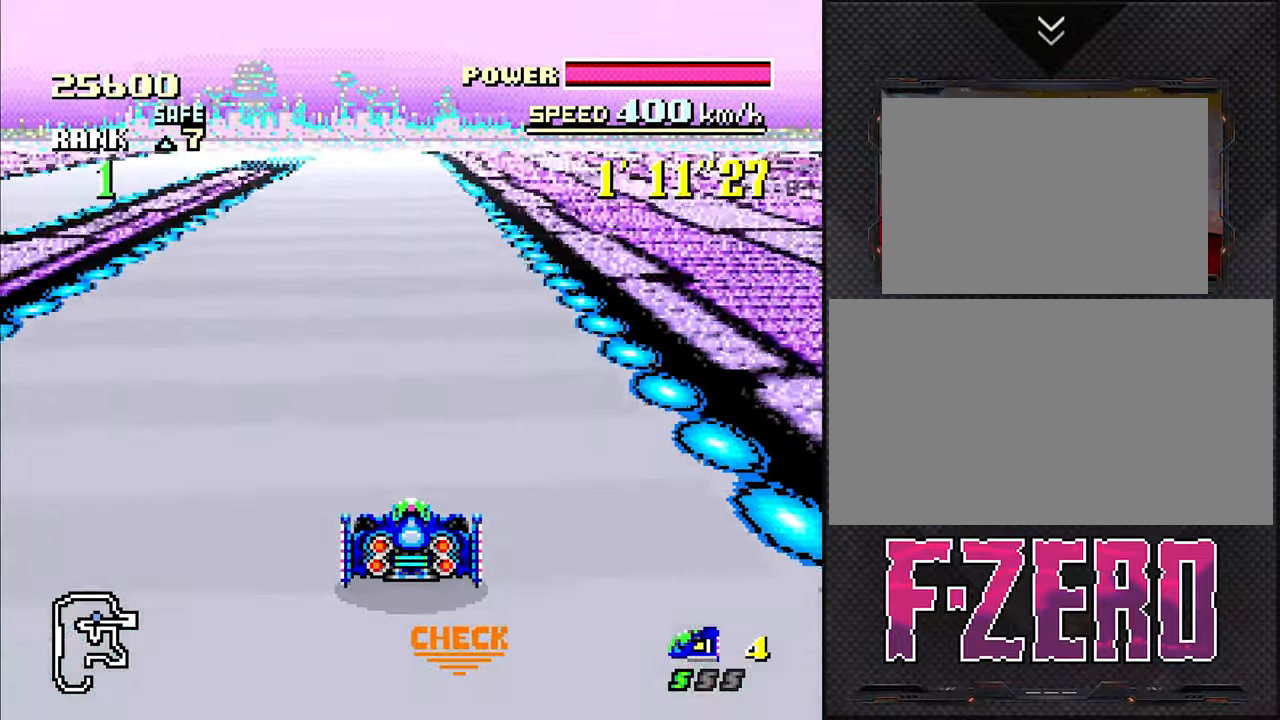
{"buttons": [], "events": [[350, "DPAD_LEFT", "down"], [450, "DPAD_LEFT", "up"]]}
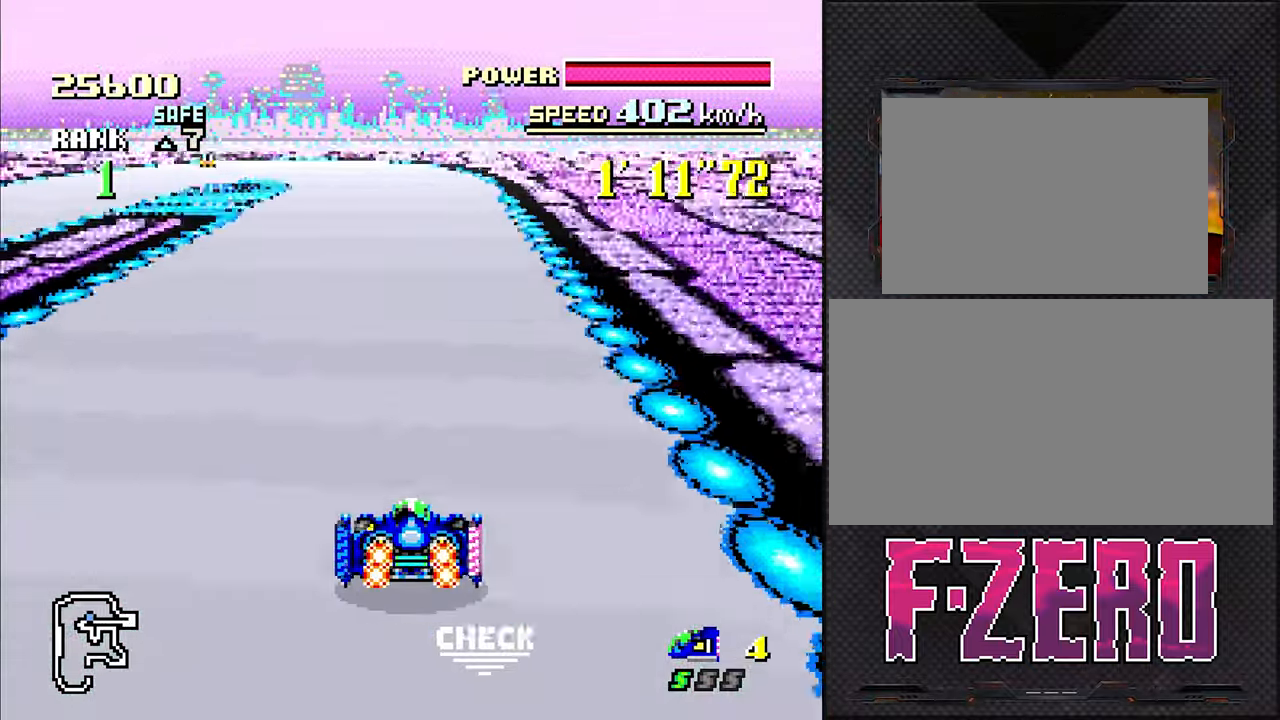
{"buttons": ["L1", "DPAD_LEFT"], "events": [[167, "DPAD_LEFT", "down"], [217, "L1", "down"]]}
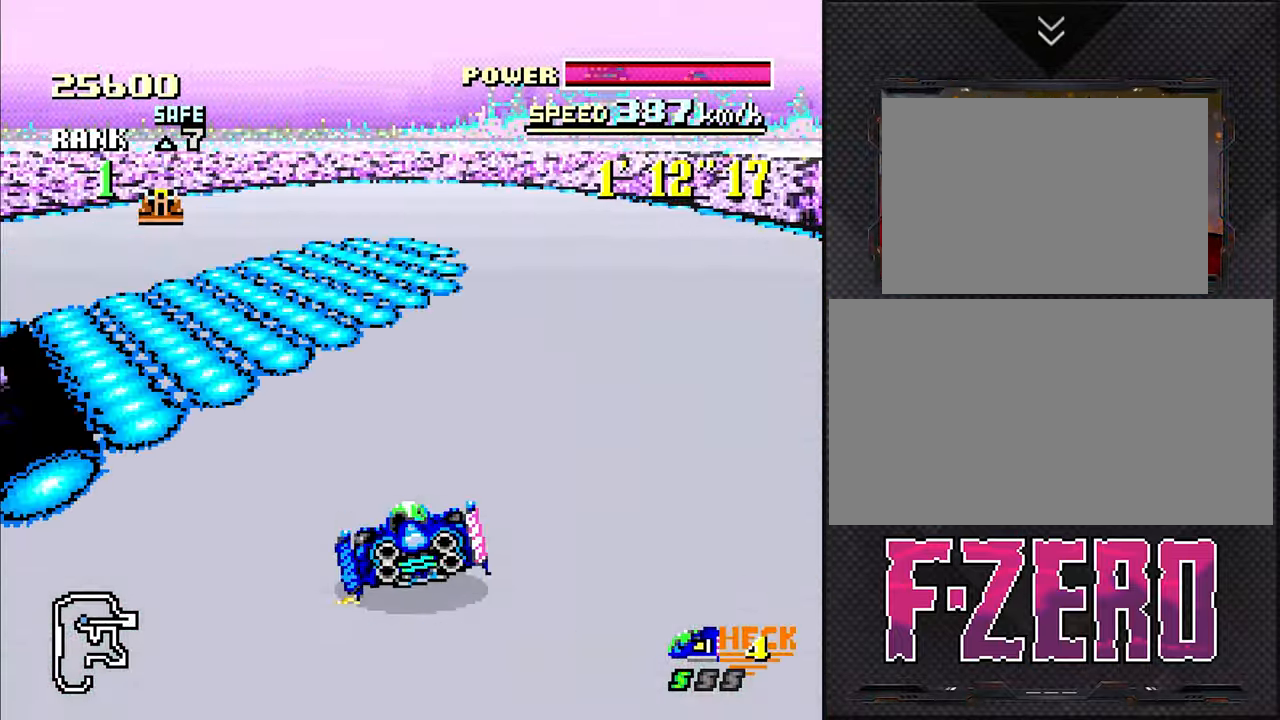
{"buttons": ["L1", "DPAD_LEFT"], "events": []}
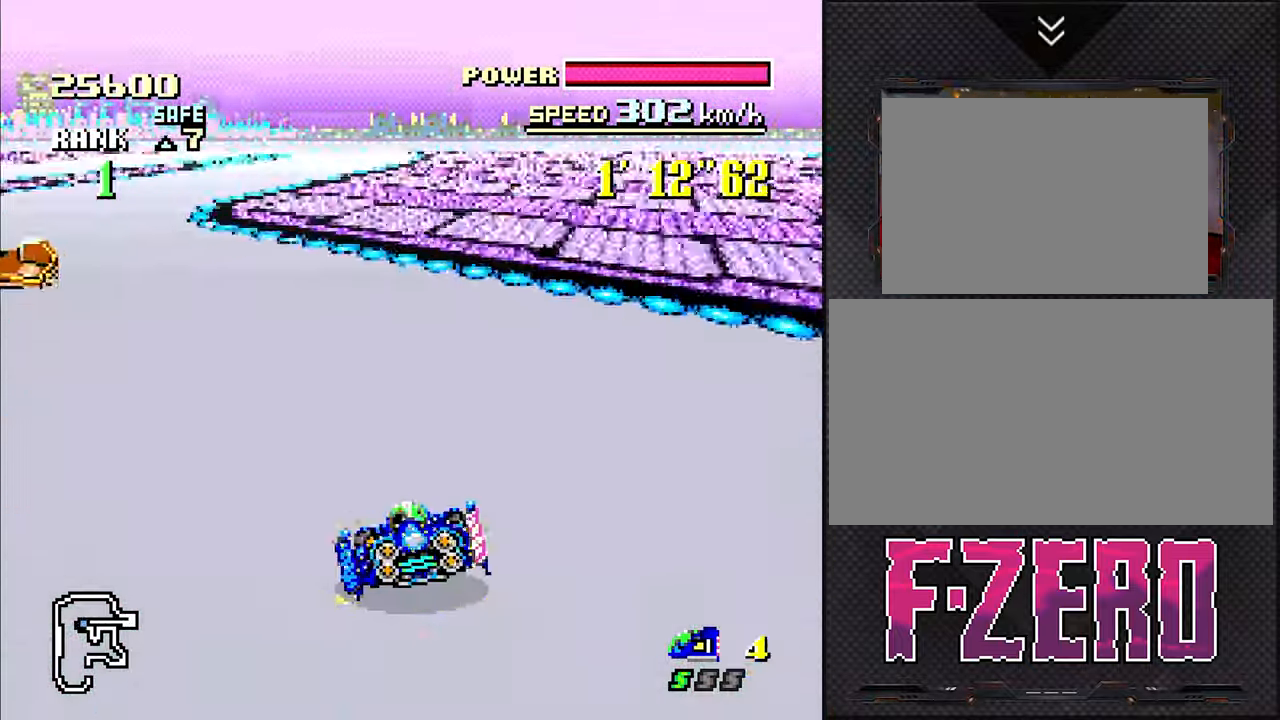
{"buttons": ["DPAD_RIGHT"], "events": [[167, "DPAD_LEFT", "up"], [184, "L1", "up"], [367, "DPAD_RIGHT", "down"]]}
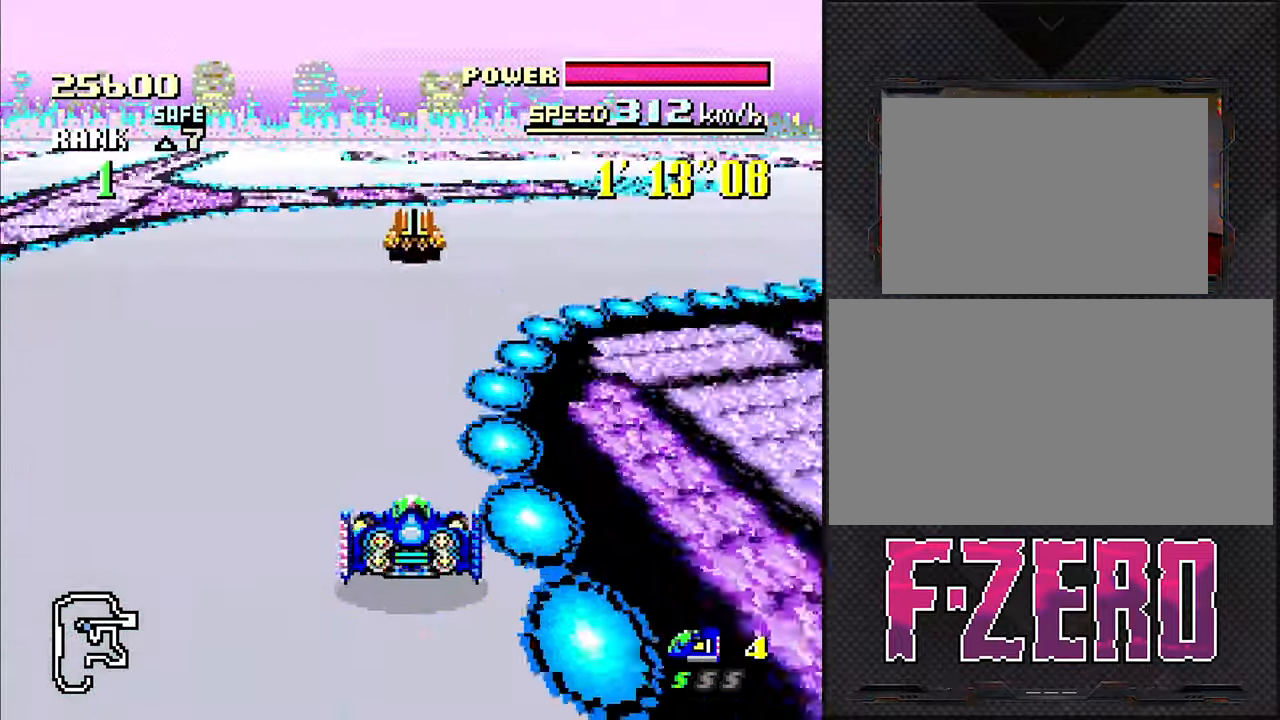
{"buttons": ["L1", "DPAD_LEFT"], "events": [[317, "DPAD_RIGHT", "up"], [450, "DPAD_LEFT", "down"], [483, "L1", "down"]]}
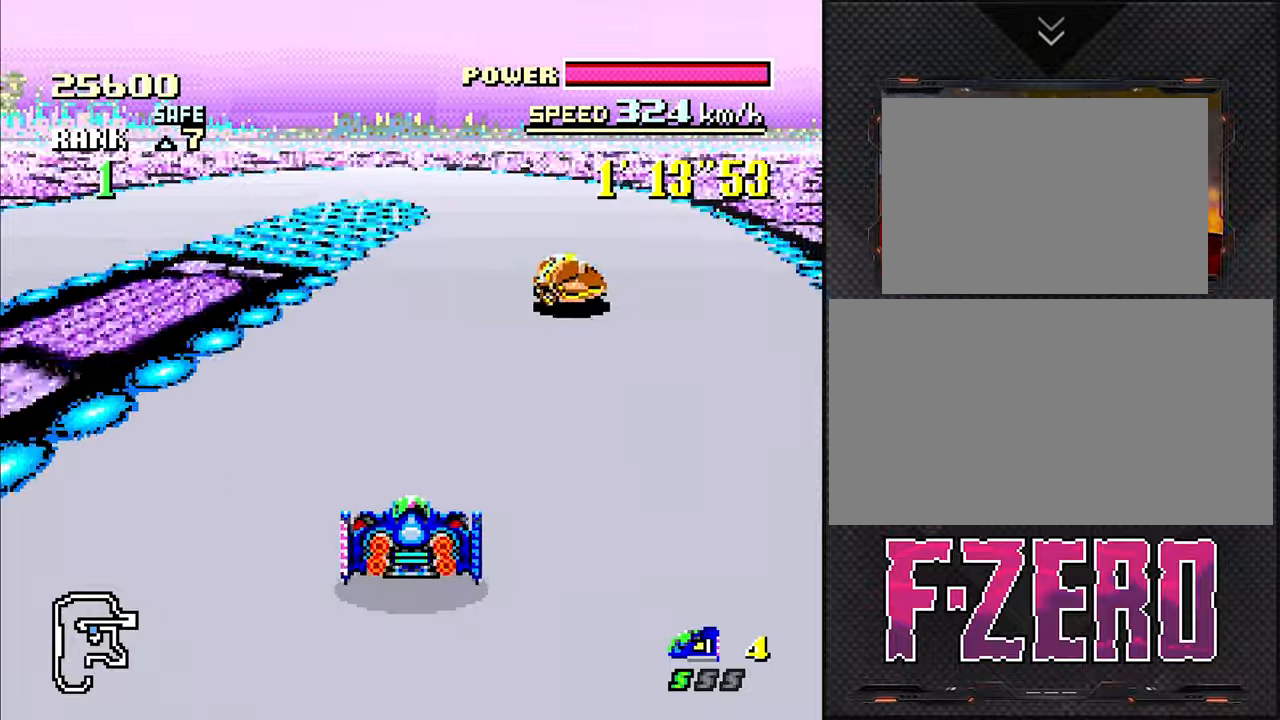
{"buttons": ["L1", "DPAD_UP", "DPAD_LEFT"], "events": [[66, "DPAD_UP", "down"]]}
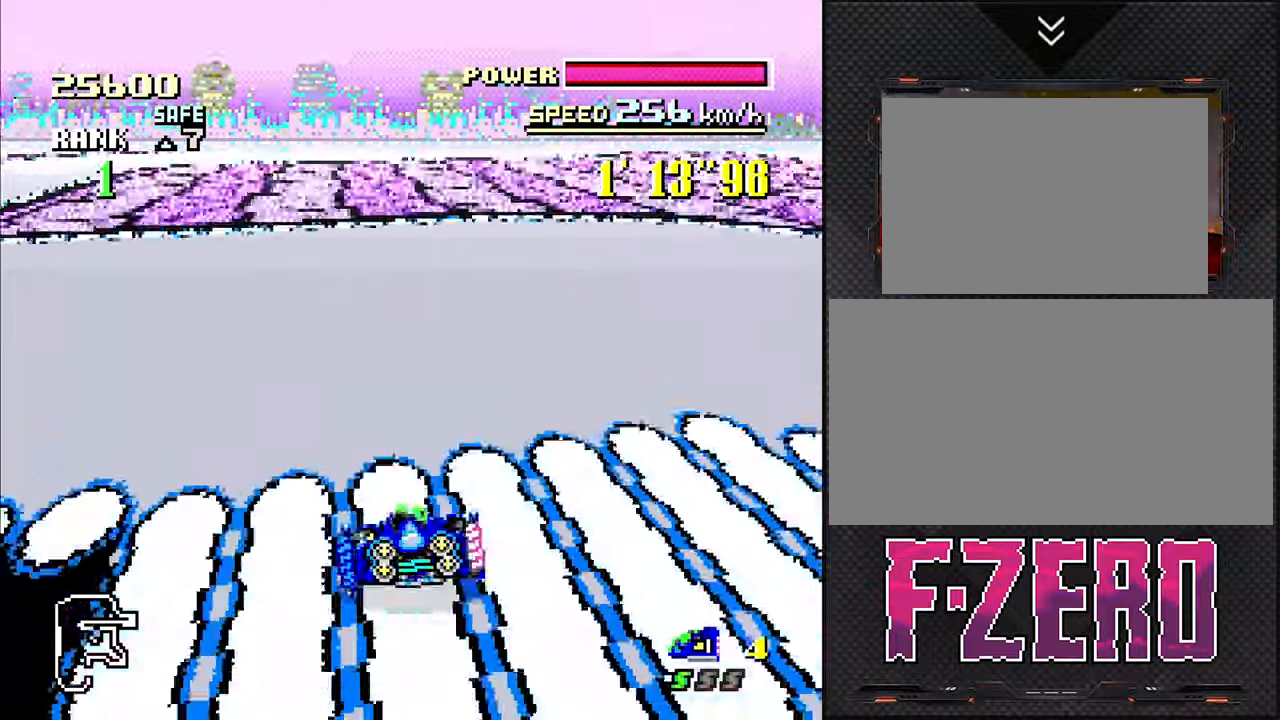
{"buttons": [], "events": [[350, "DPAD_UP", "up"], [433, "L1", "up"], [483, "DPAD_LEFT", "up"]]}
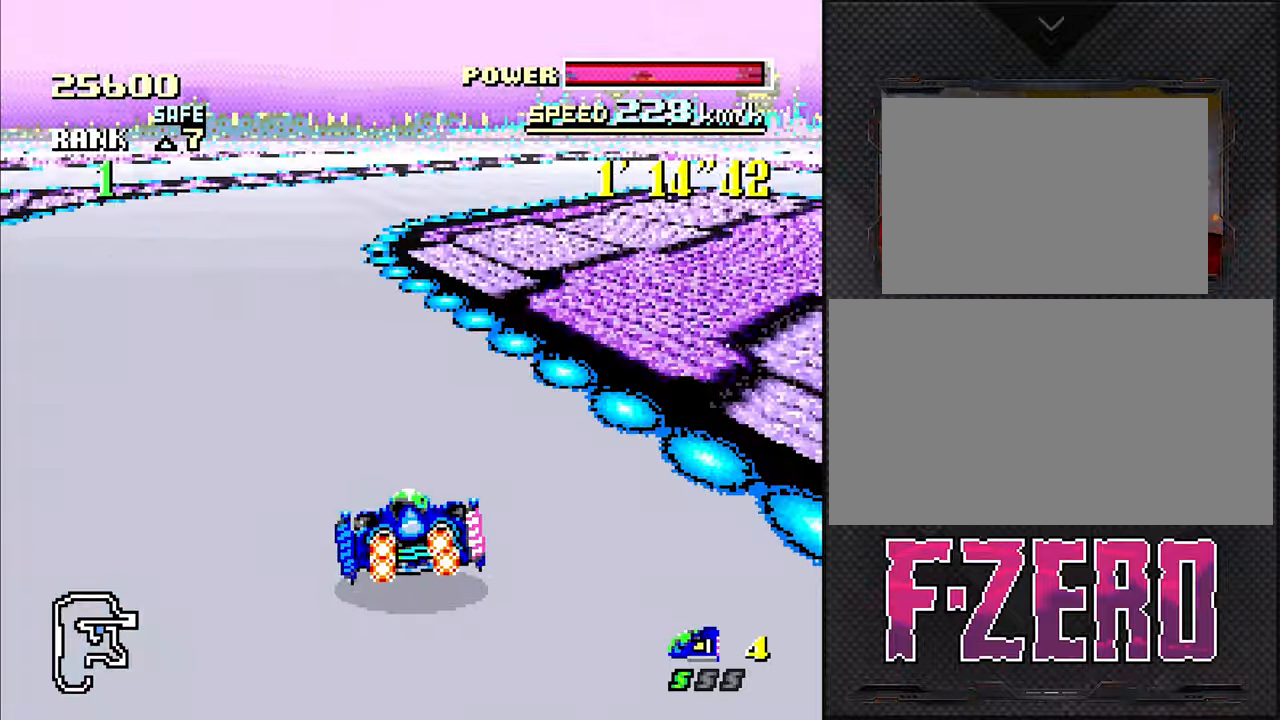
{"buttons": ["DPAD_RIGHT"], "events": [[200, "DPAD_RIGHT", "down"]]}
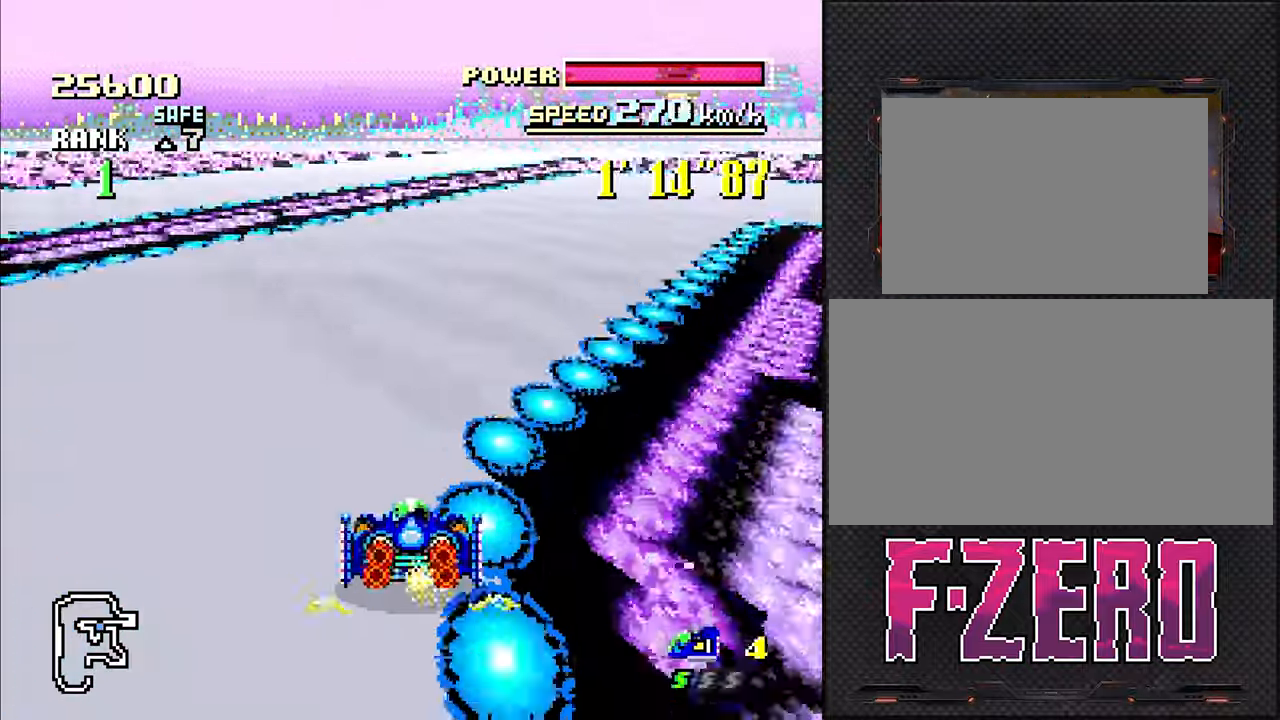
{"buttons": ["DPAD_RIGHT"], "events": [[183, "DPAD_RIGHT", "up"], [350, "DPAD_RIGHT", "down"]]}
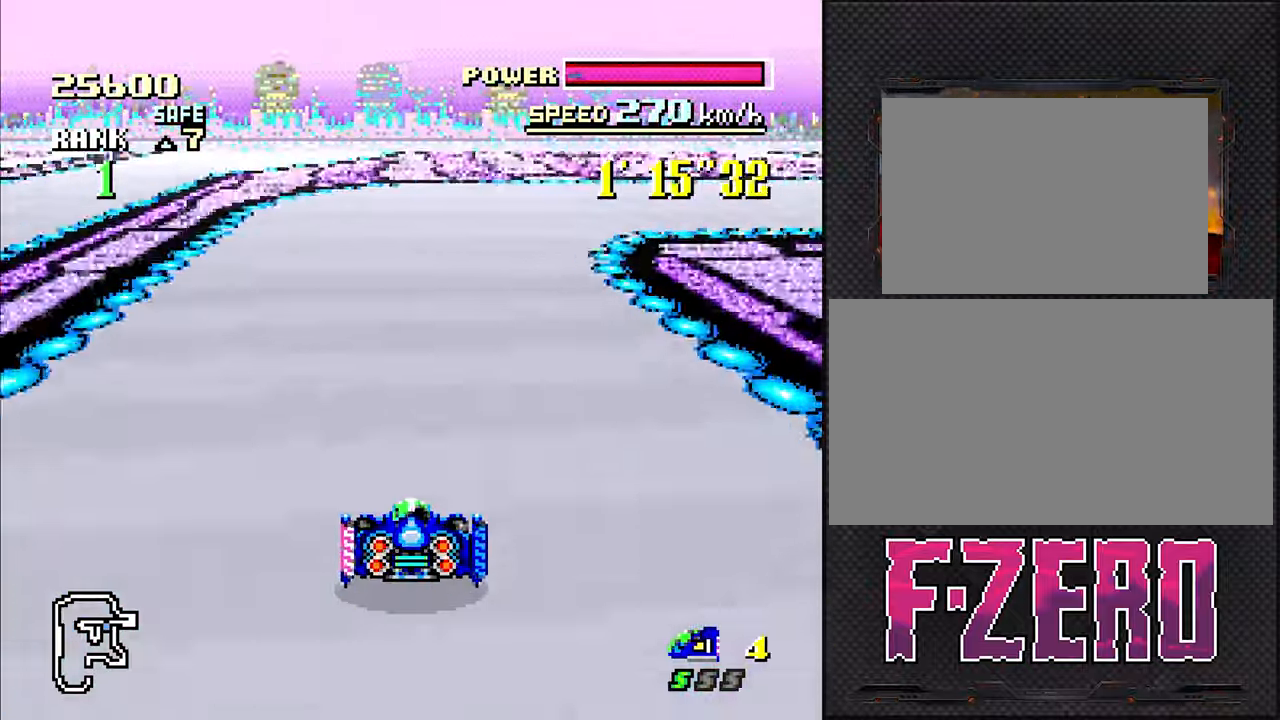
{"buttons": ["DPAD_RIGHT"], "events": []}
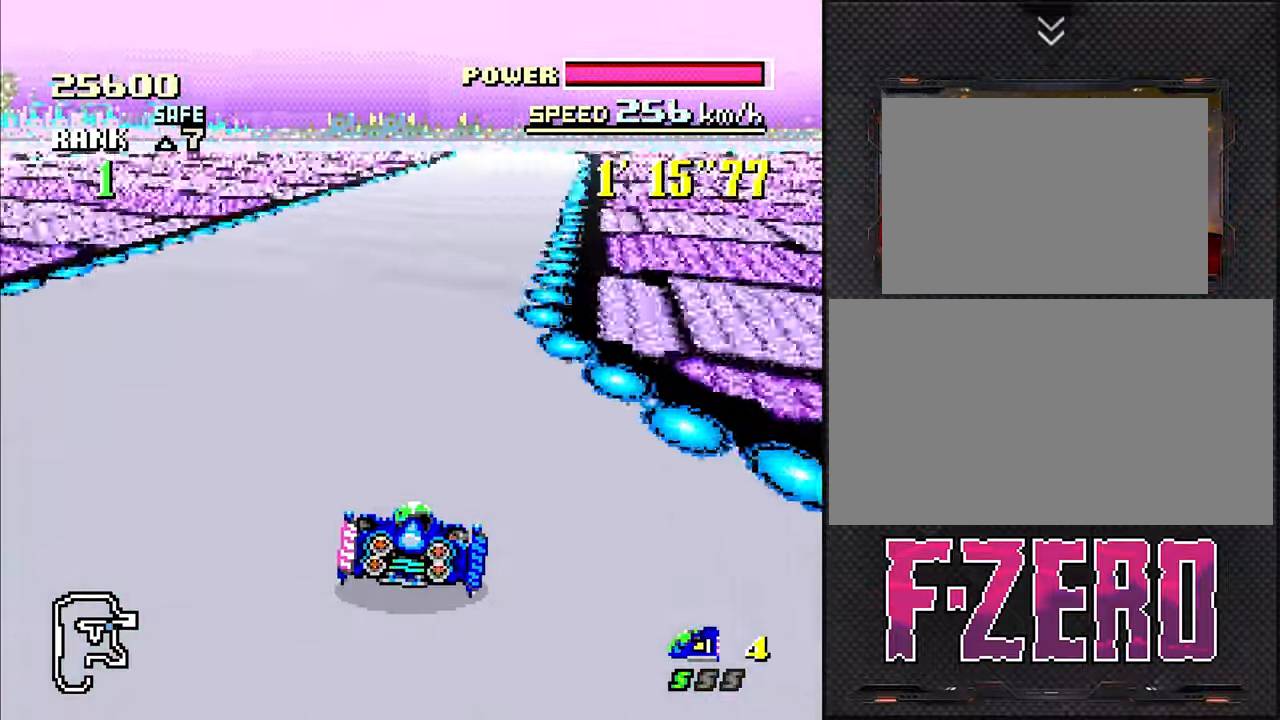
{"buttons": [], "events": [[50, "DPAD_RIGHT", "up"], [250, "DPAD_LEFT", "down"], [383, "DPAD_LEFT", "up"]]}
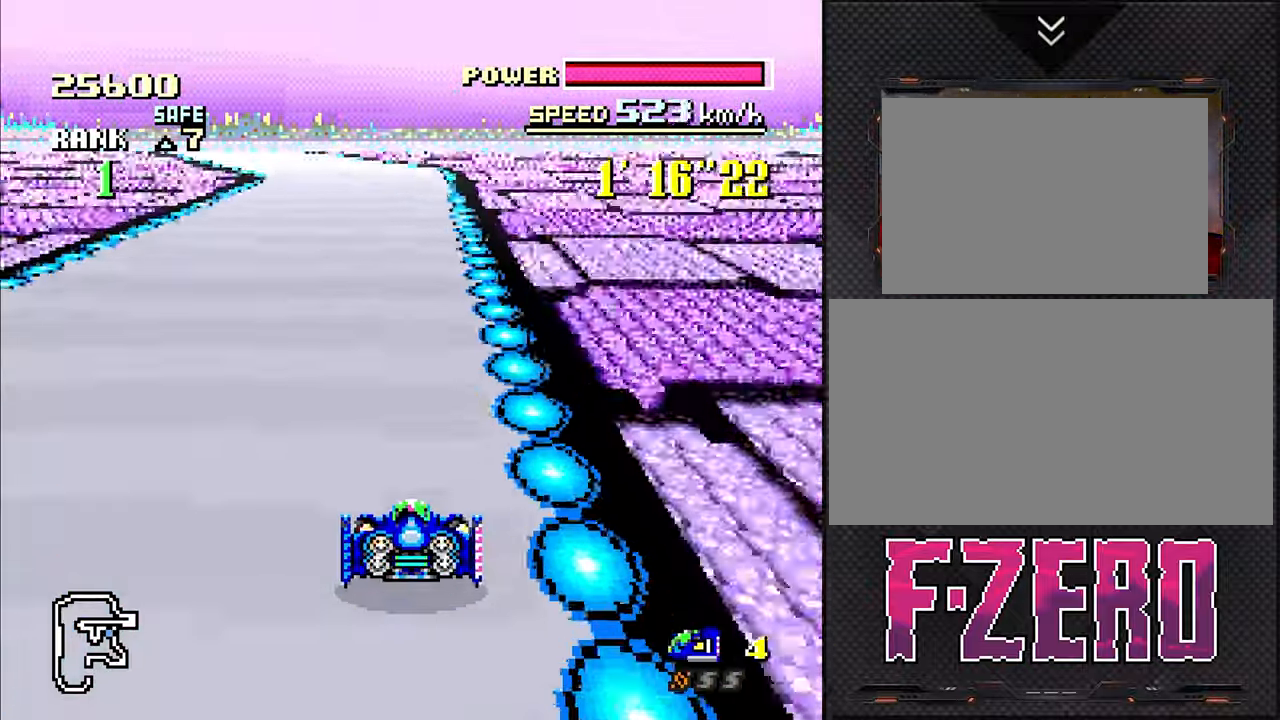
{"buttons": ["DPAD_LEFT"], "events": [[83, "DPAD_LEFT", "down"], [283, "DPAD_LEFT", "up"], [450, "DPAD_LEFT", "down"]]}
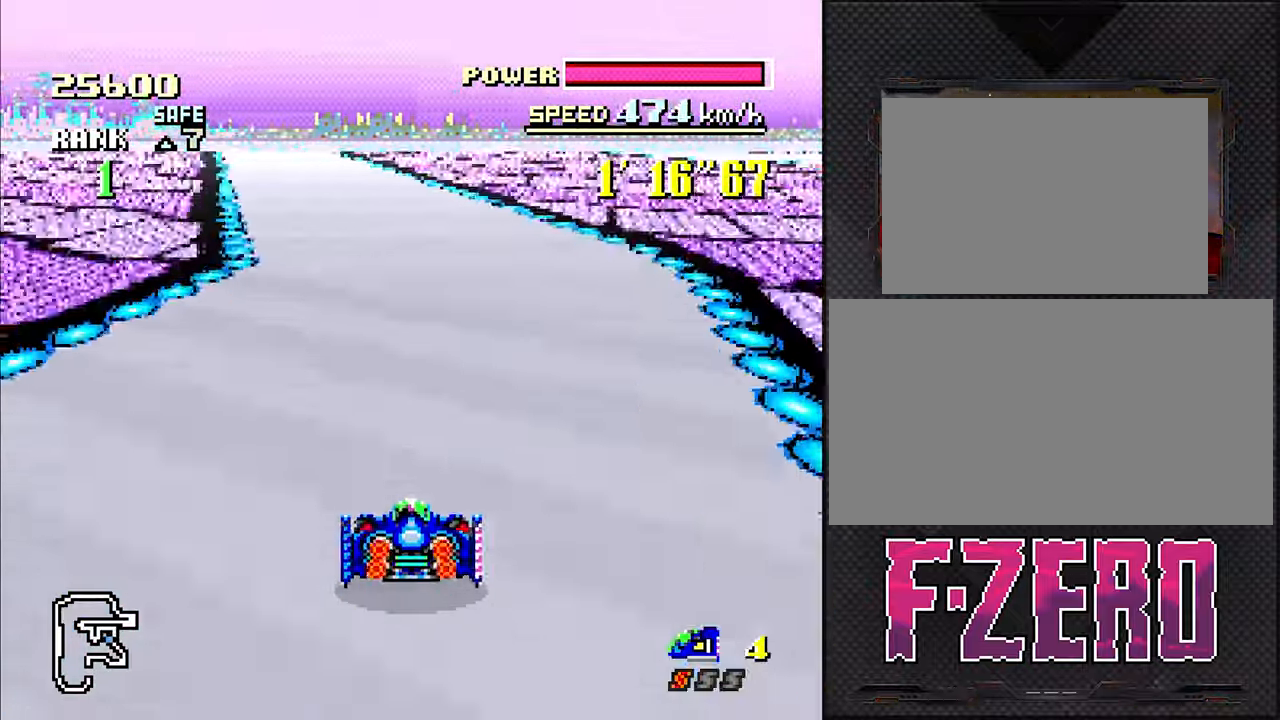
{"buttons": [], "events": [[83, "DPAD_LEFT", "up"]]}
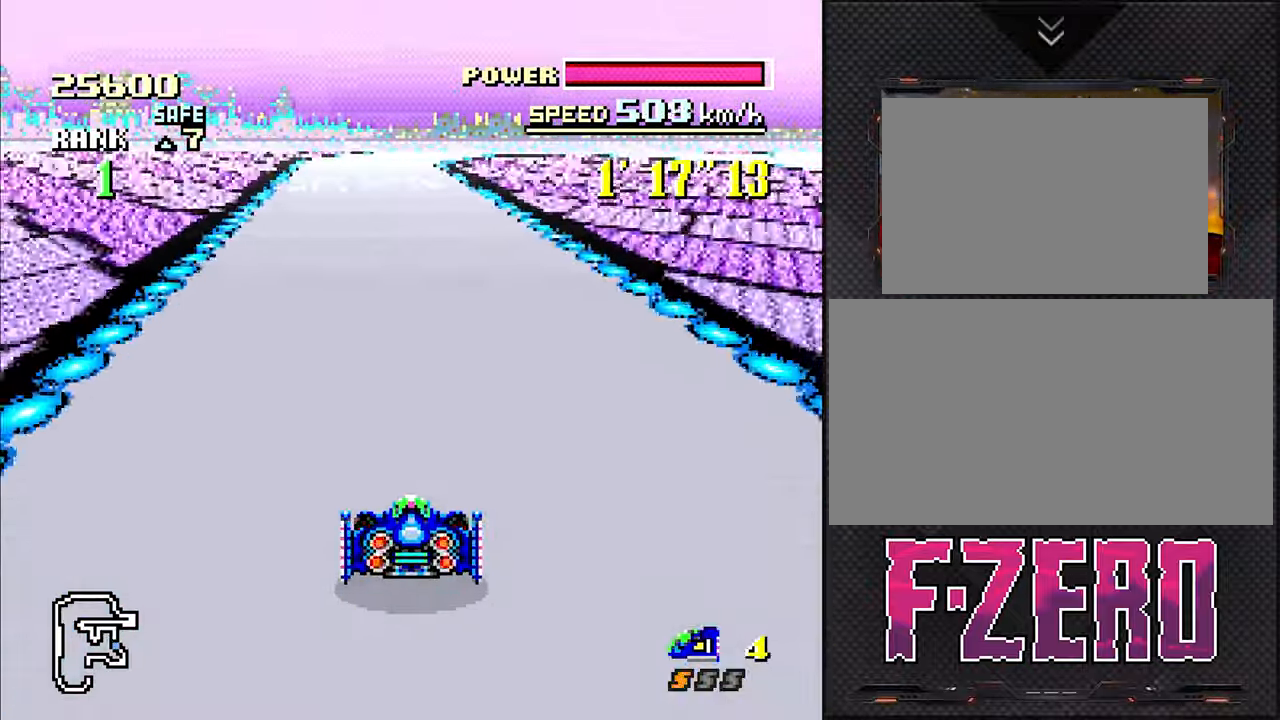
{"buttons": [], "events": []}
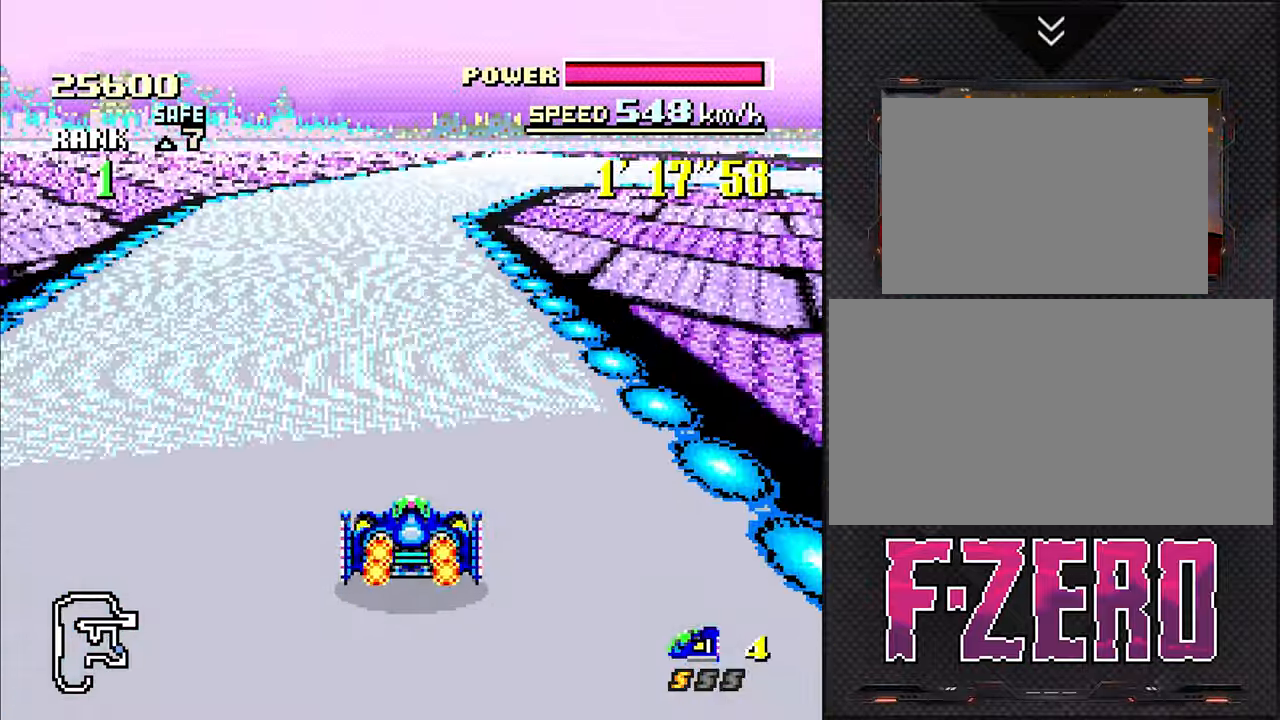
{"buttons": ["DPAD_RIGHT"], "events": [[150, "DPAD_RIGHT", "down"]]}
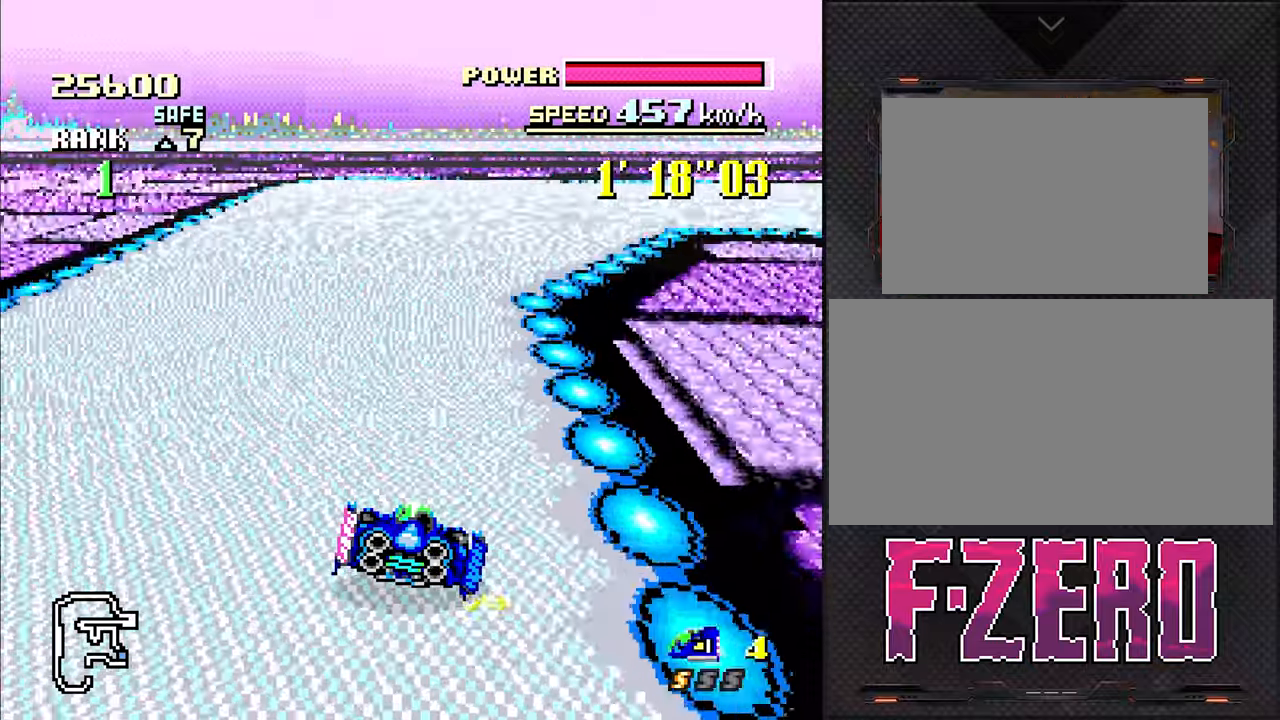
{"buttons": [], "events": [[450, "DPAD_RIGHT", "up"]]}
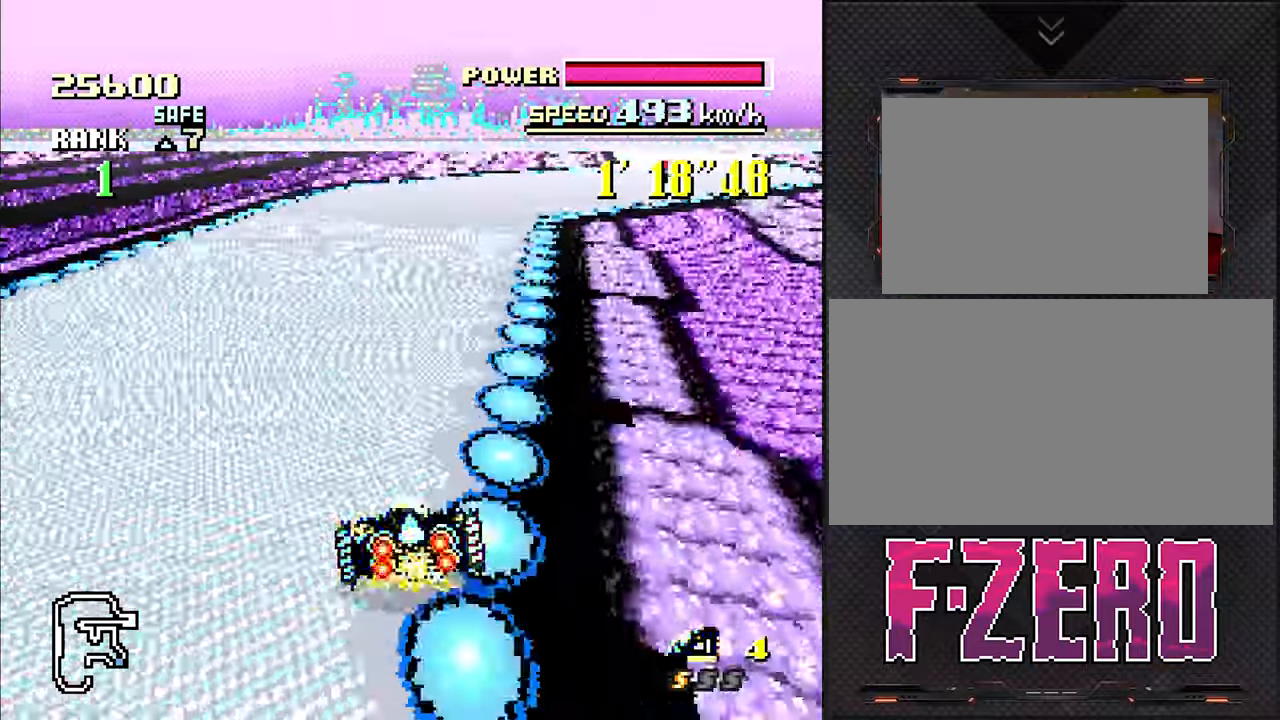
{"buttons": ["DPAD_RIGHT"], "events": [[183, "DPAD_RIGHT", "down"]]}
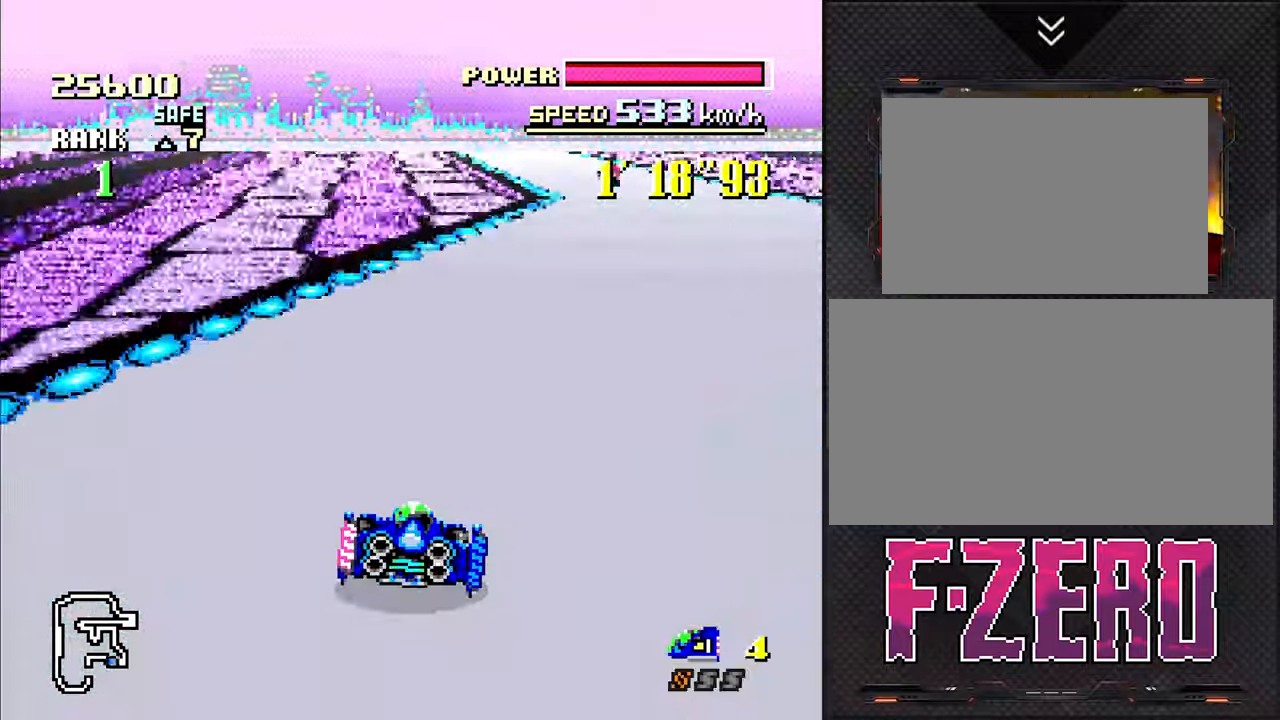
{"buttons": ["DPAD_LEFT"], "events": [[300, "DPAD_RIGHT", "up"], [367, "DPAD_LEFT", "down"]]}
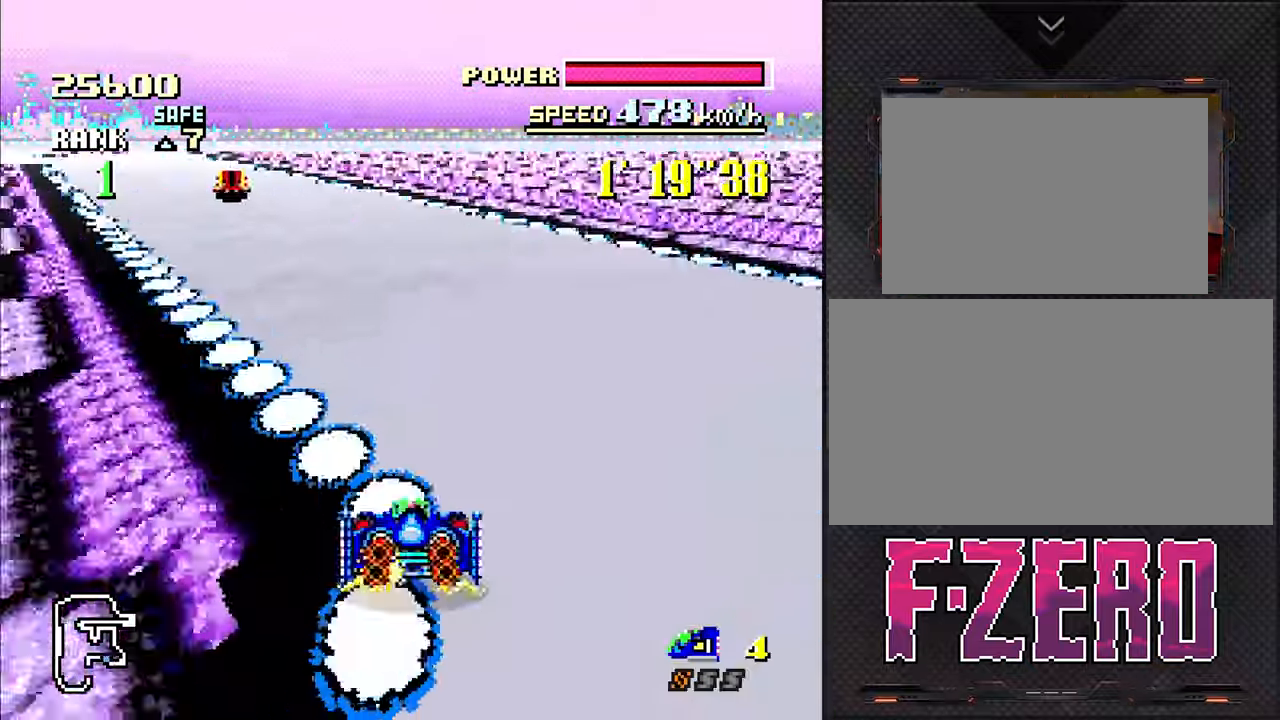
{"buttons": [], "events": [[317, "DPAD_LEFT", "up"]]}
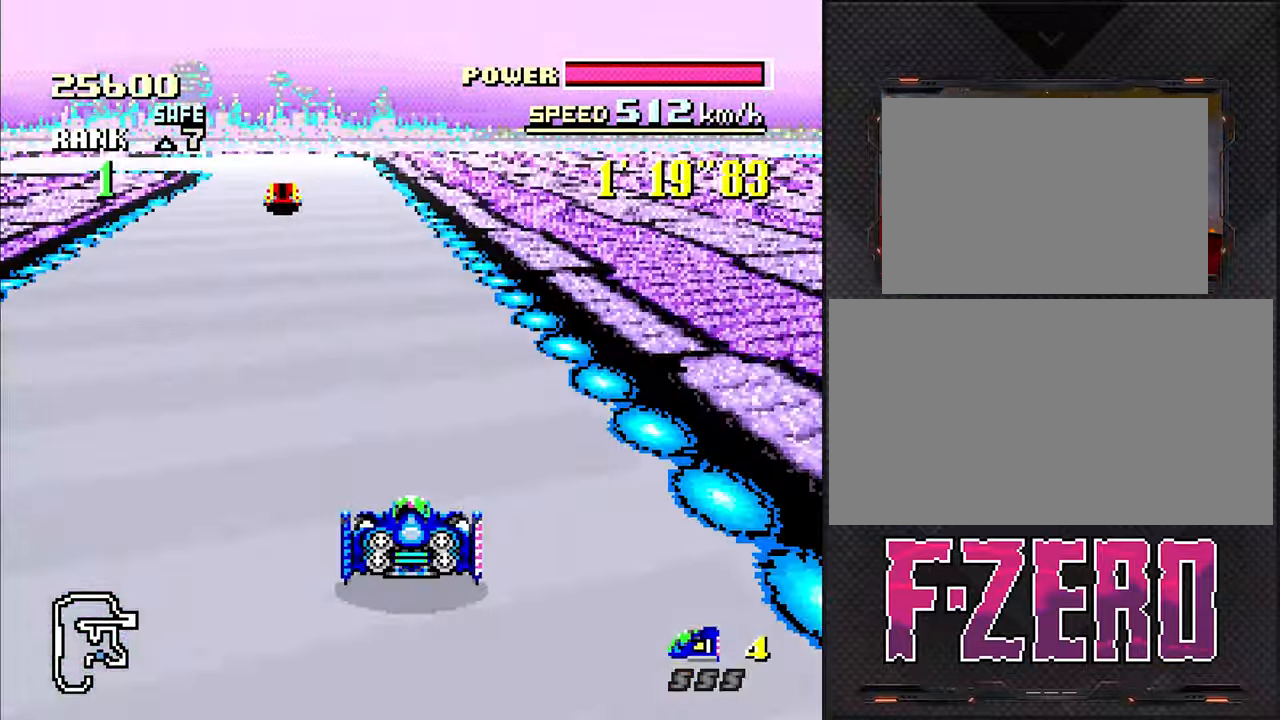
{"buttons": ["DPAD_LEFT"], "events": [[33, "DPAD_LEFT", "down"], [167, "DPAD_LEFT", "up"], [500, "DPAD_LEFT", "down"]]}
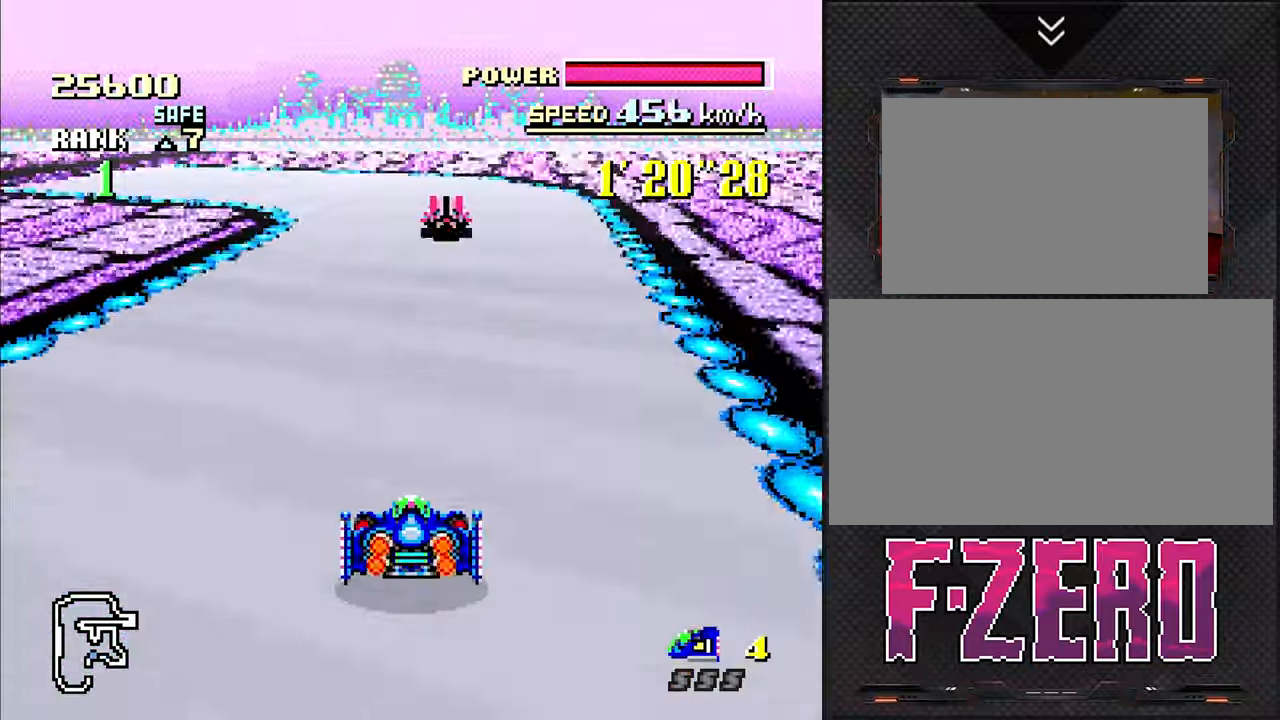
{"buttons": [], "events": [[500, "DPAD_LEFT", "up"]]}
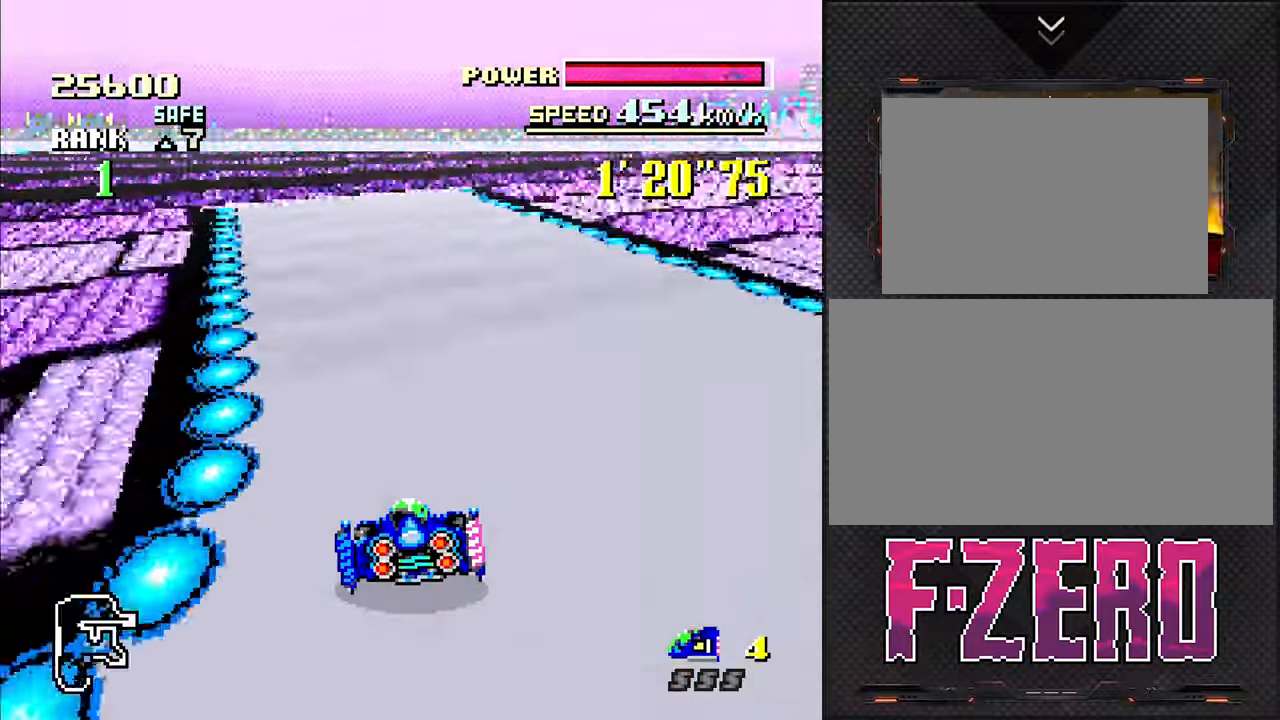
{"buttons": ["DPAD_DOWN"], "events": [[350, "DPAD_DOWN", "down"]]}
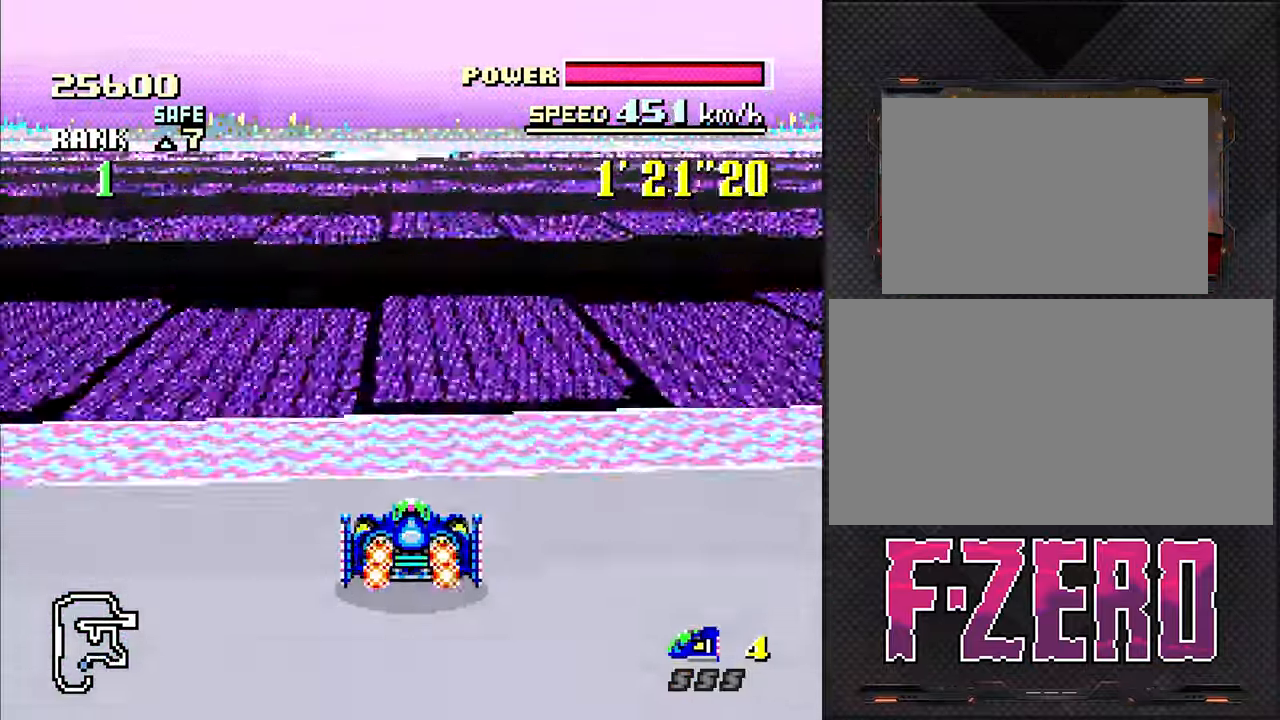
{"buttons": ["DPAD_DOWN"], "events": []}
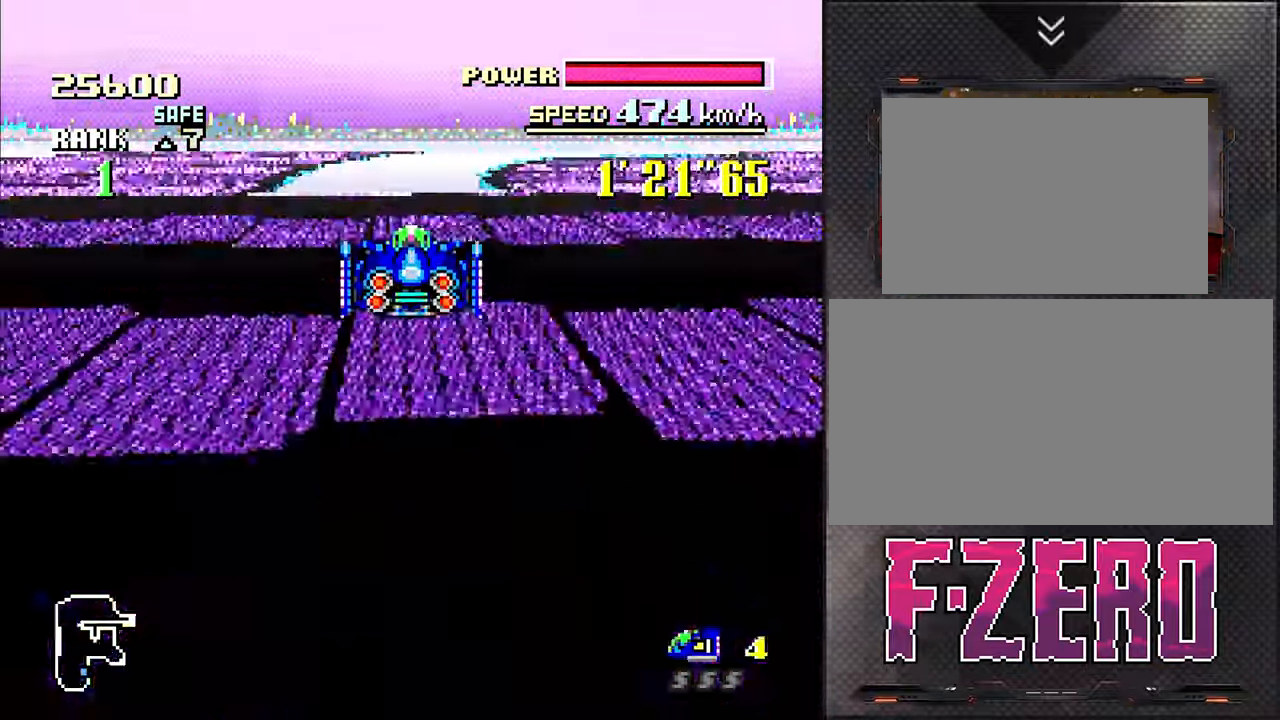
{"buttons": ["DPAD_DOWN", "DPAD_RIGHT"], "events": [[383, "DPAD_RIGHT", "down"]]}
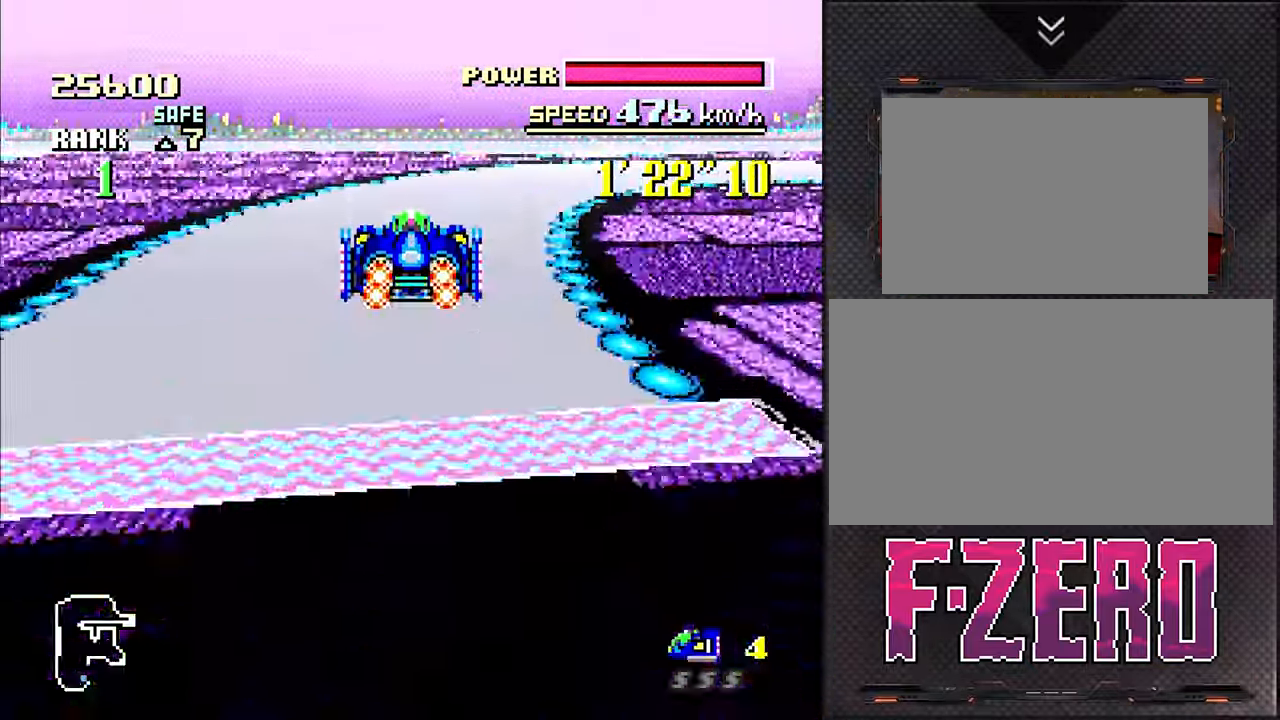
{"buttons": ["DPAD_DOWN", "DPAD_RIGHT"], "events": [[117, "DPAD_RIGHT", "up"], [417, "DPAD_RIGHT", "down"]]}